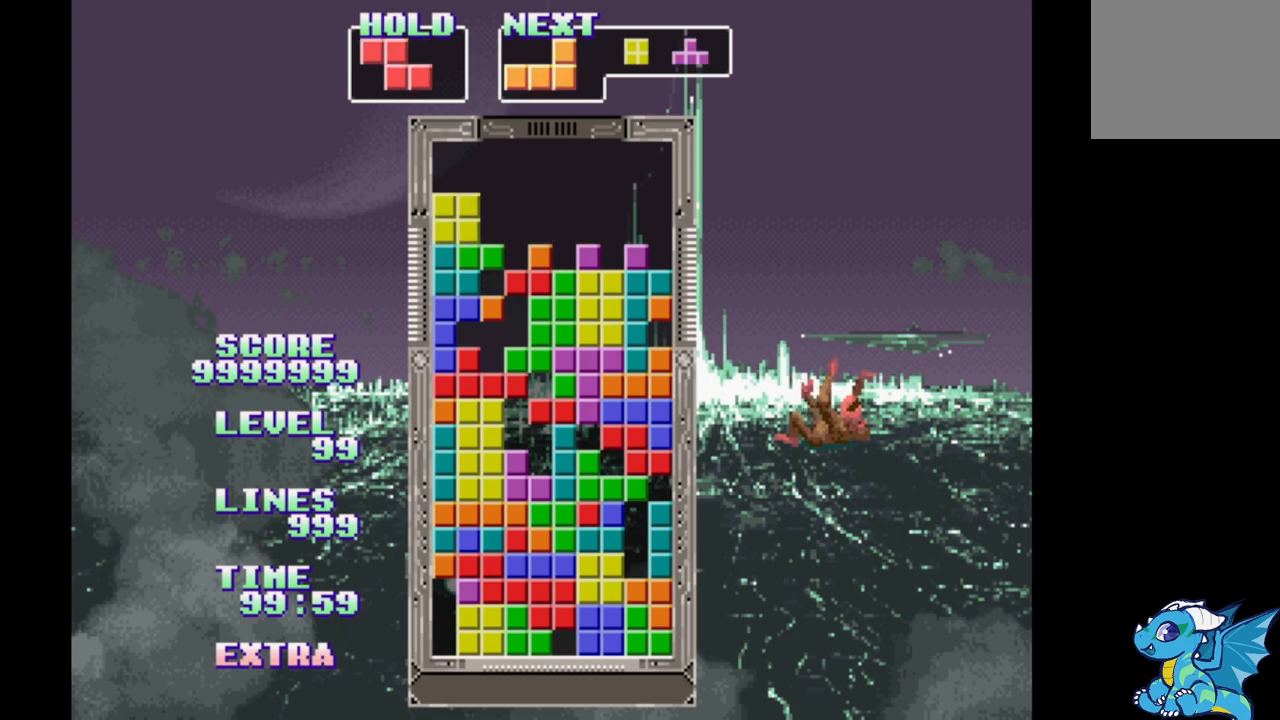
Gameplay with a controller (Xbox layout); each line is a JSON object with the inputs held at the frame after it. "events" lists button and stick changes between this image and that frame as [ms after this image, input, new state], when the widget could be followed in between. Not read: DPAD_LEFT L2 L3 R2 R3 left_stick right_stick.
{"buttons": [], "events": [[483, "DPAD_RIGHT", "up"]]}
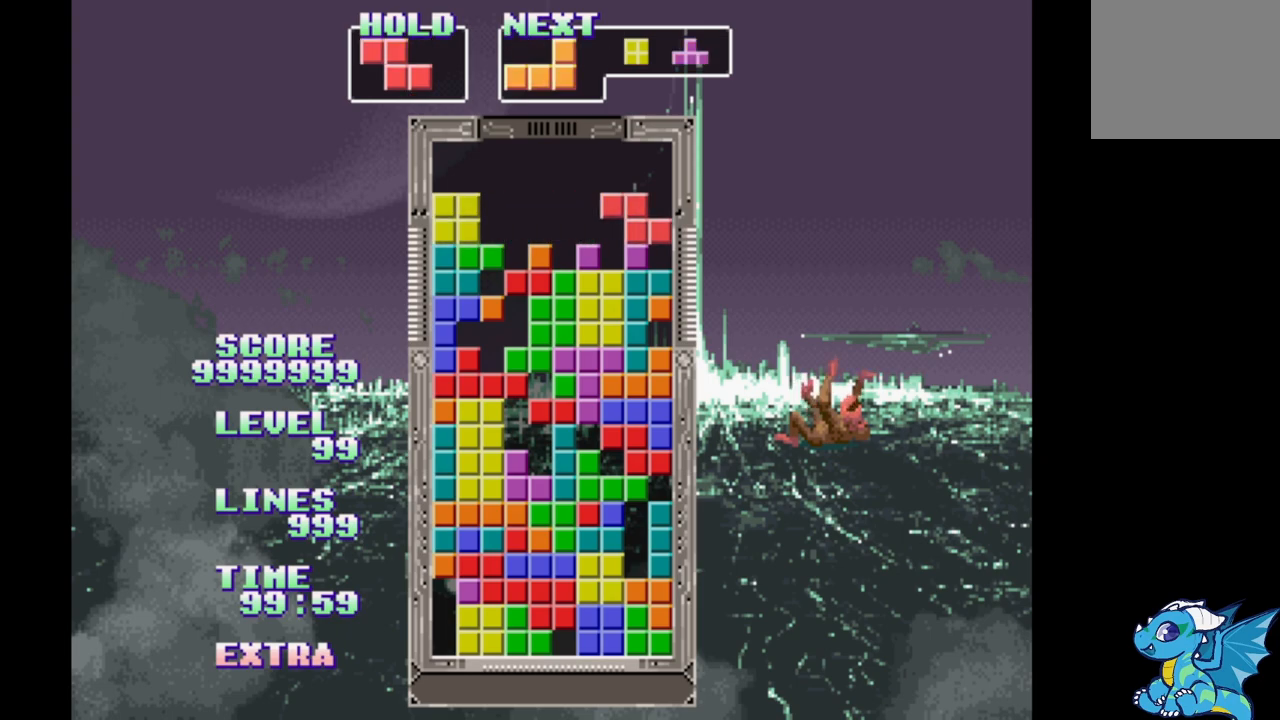
{"buttons": ["DPAD_RIGHT"], "events": [[17, "B", "down"], [150, "B", "up"], [483, "DPAD_RIGHT", "down"]]}
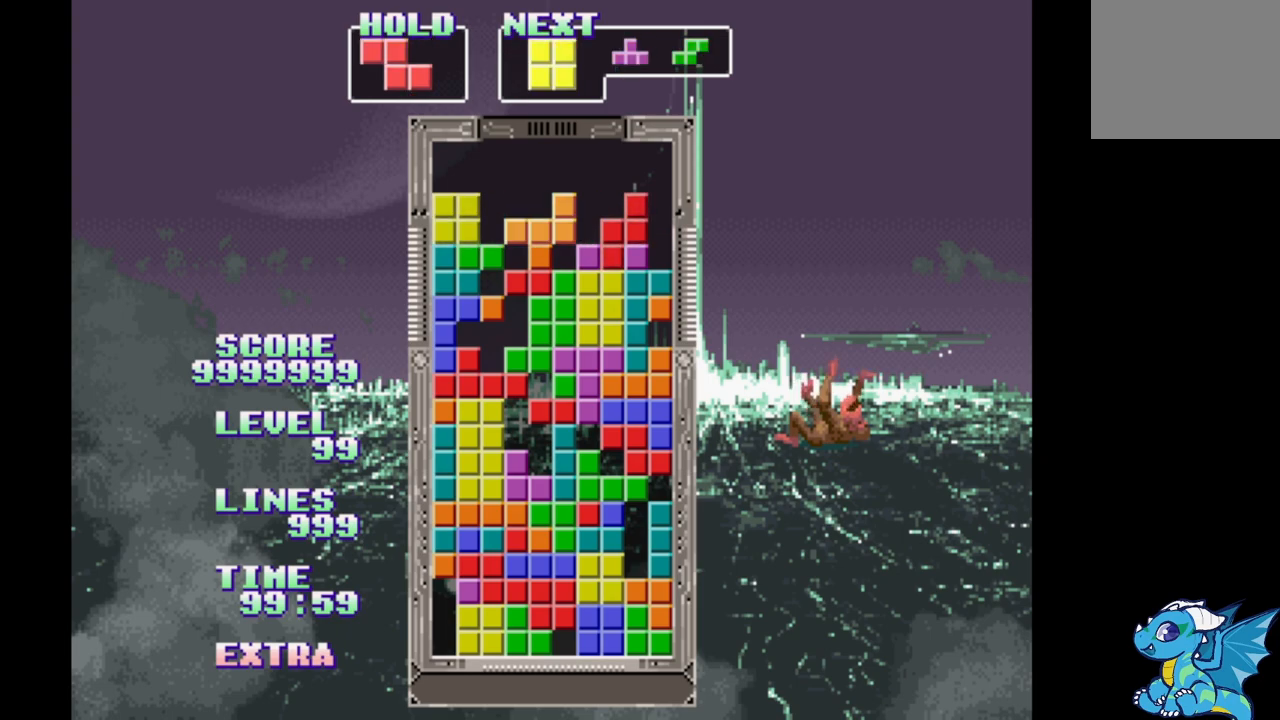
{"buttons": ["DPAD_RIGHT"], "events": [[250, "B", "down"], [417, "B", "up"]]}
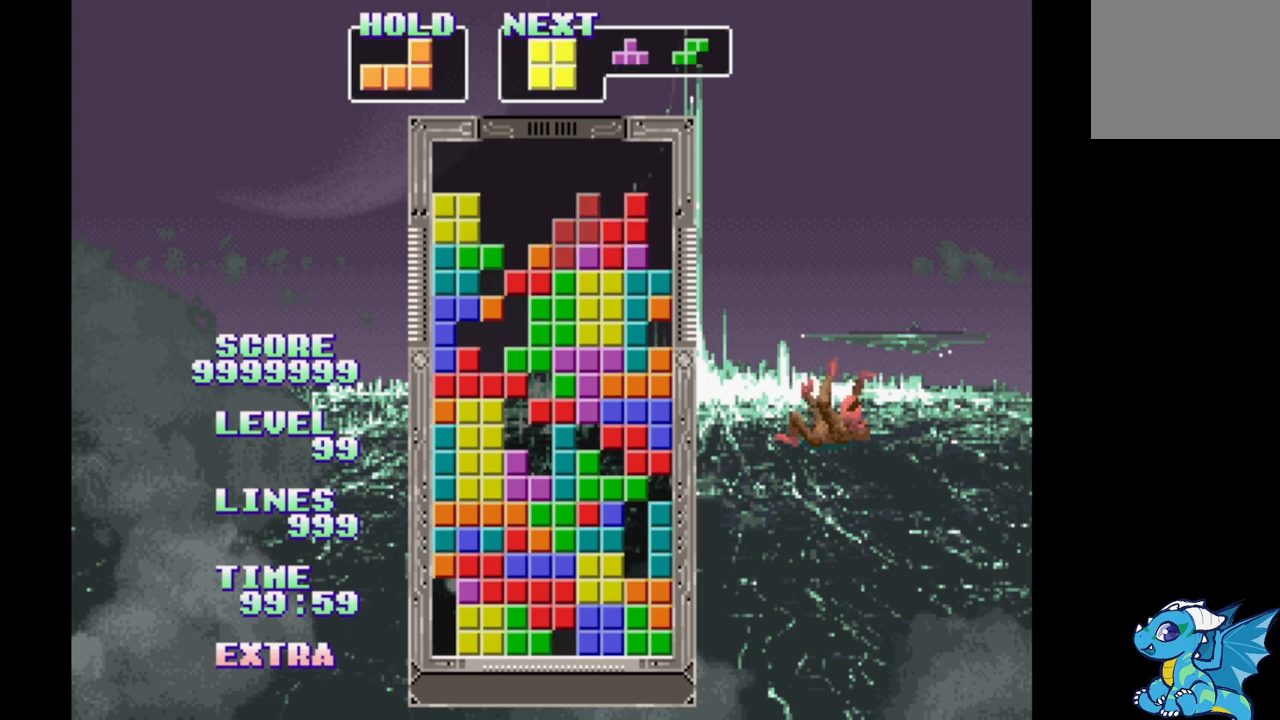
{"buttons": ["B", "DPAD_RIGHT"], "events": [[267, "B", "down"], [350, "B", "up"], [417, "B", "down"]]}